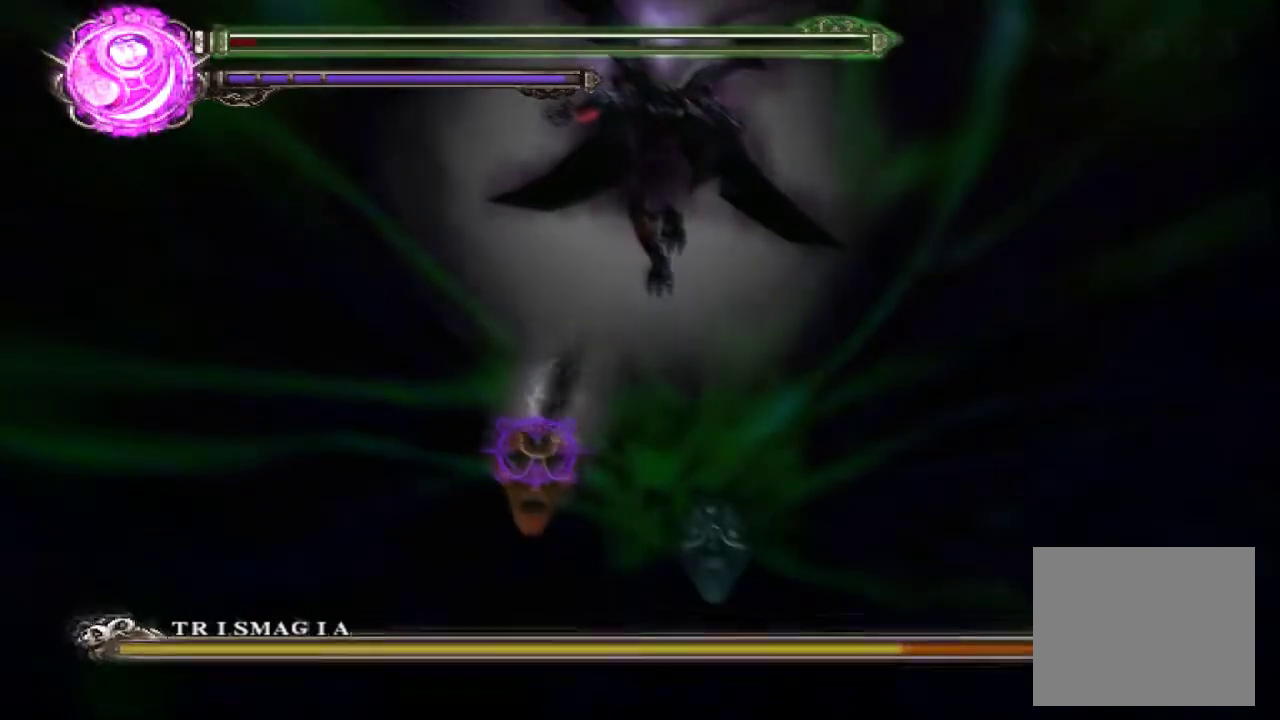
Gameplay with a controller (PlayStation layout); each line is a JSON object with the inputs held at the frame after it. "events" lists button and stick changes between this image and that frame as [ms after this image, input, new state], when the widget could be followed in between. Not read: right_stick.
{"buttons": ["SQUARE", "TRIANGLE", "R1"], "left_stick": "center", "events": []}
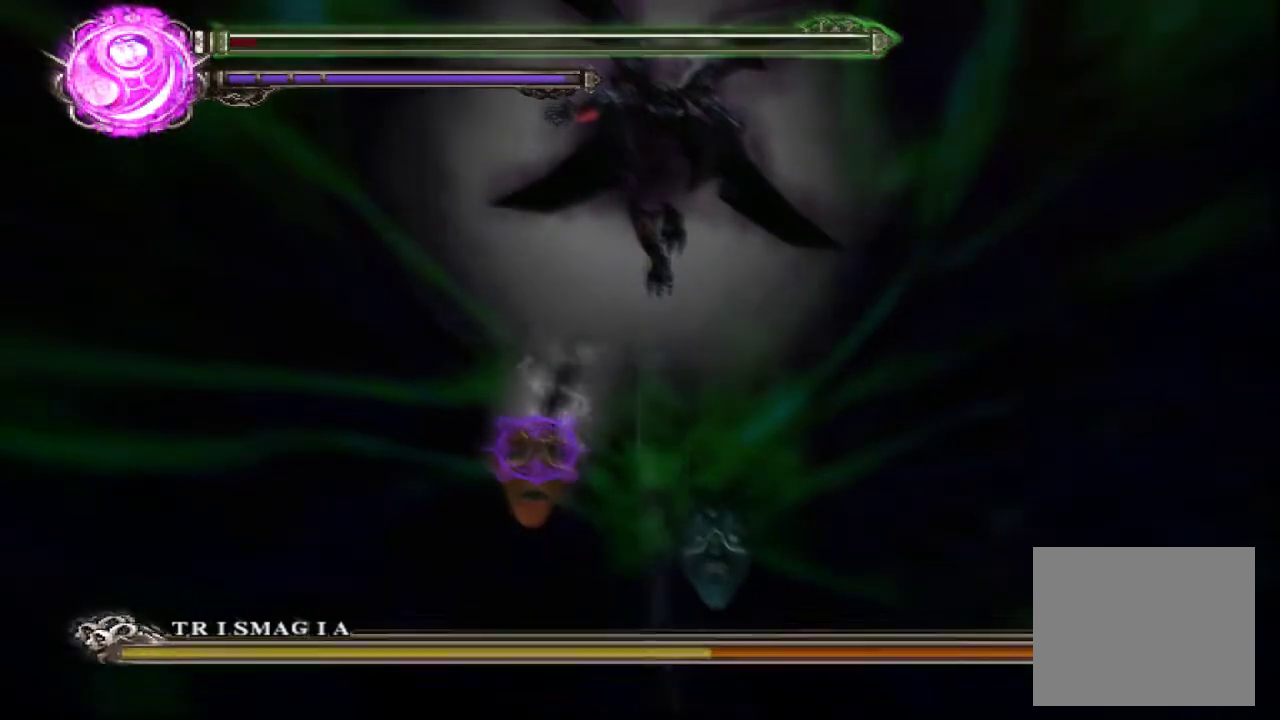
{"buttons": ["SQUARE", "TRIANGLE", "R1"], "left_stick": "center", "events": []}
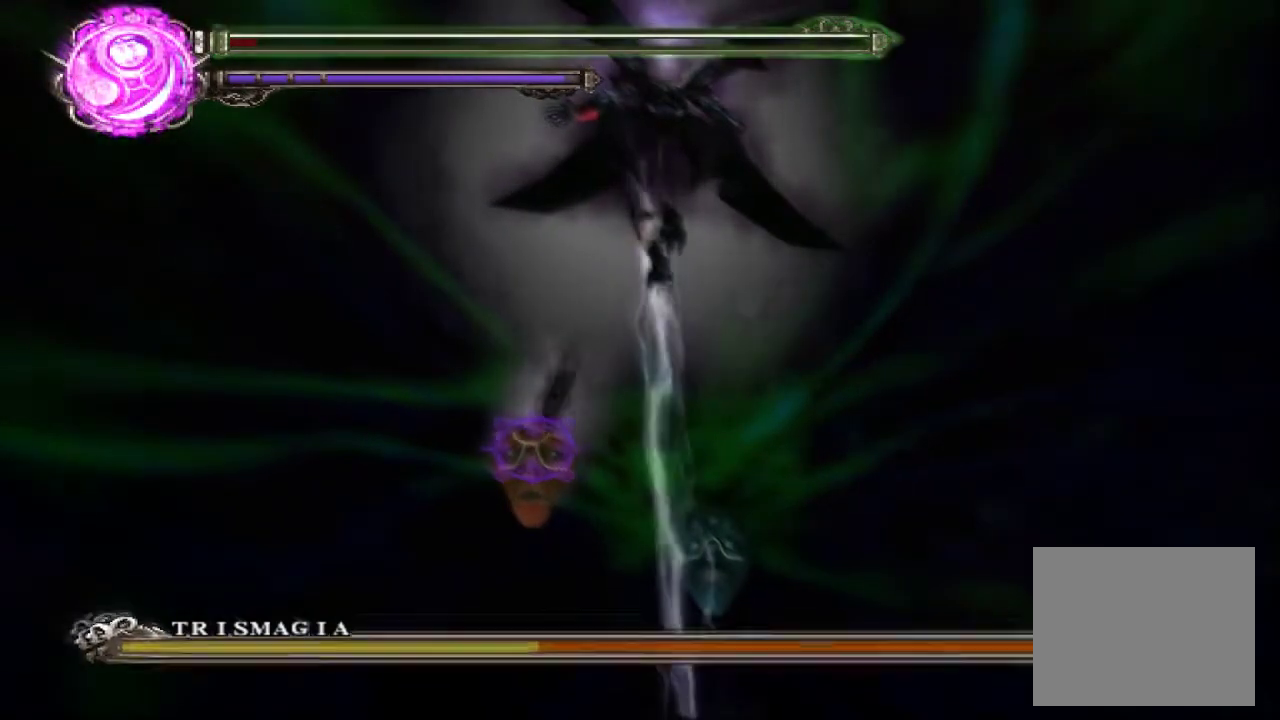
{"buttons": ["R1"], "left_stick": "center"}
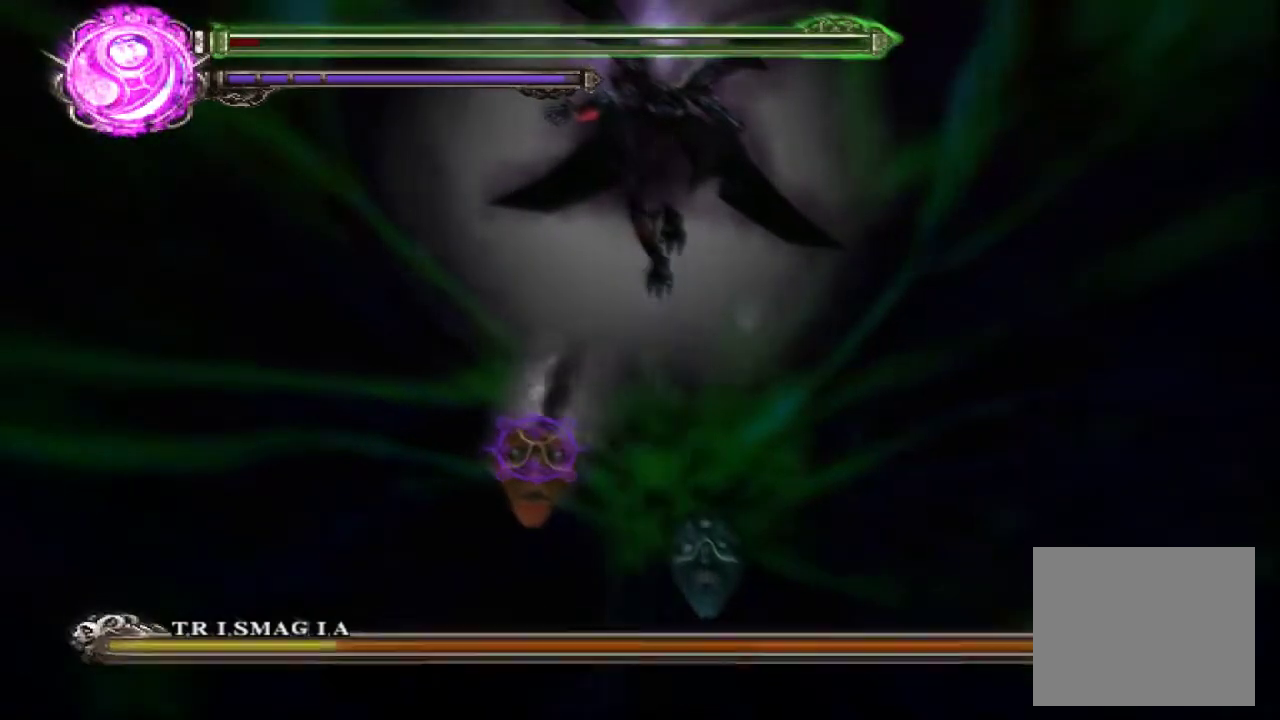
{"buttons": ["SQUARE", "TRIANGLE", "R1"], "left_stick": "center"}
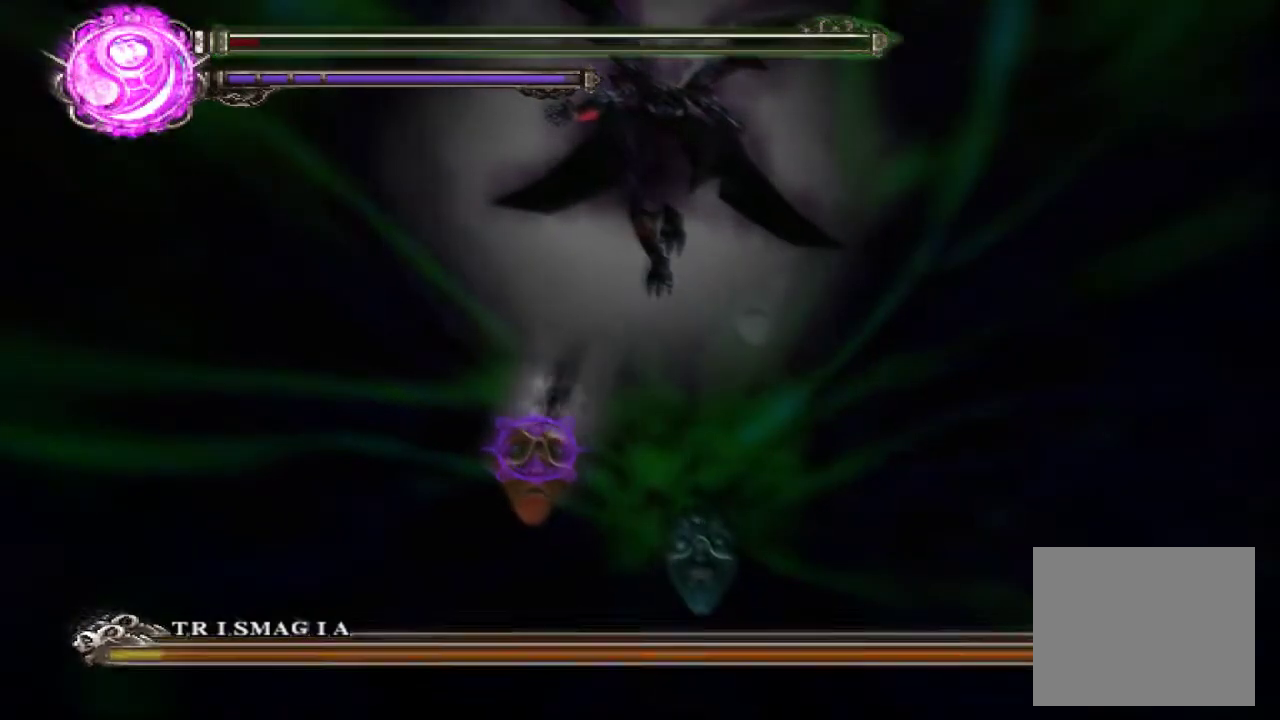
{"buttons": ["SQUARE", "TRIANGLE", "R1"], "left_stick": "center", "events": []}
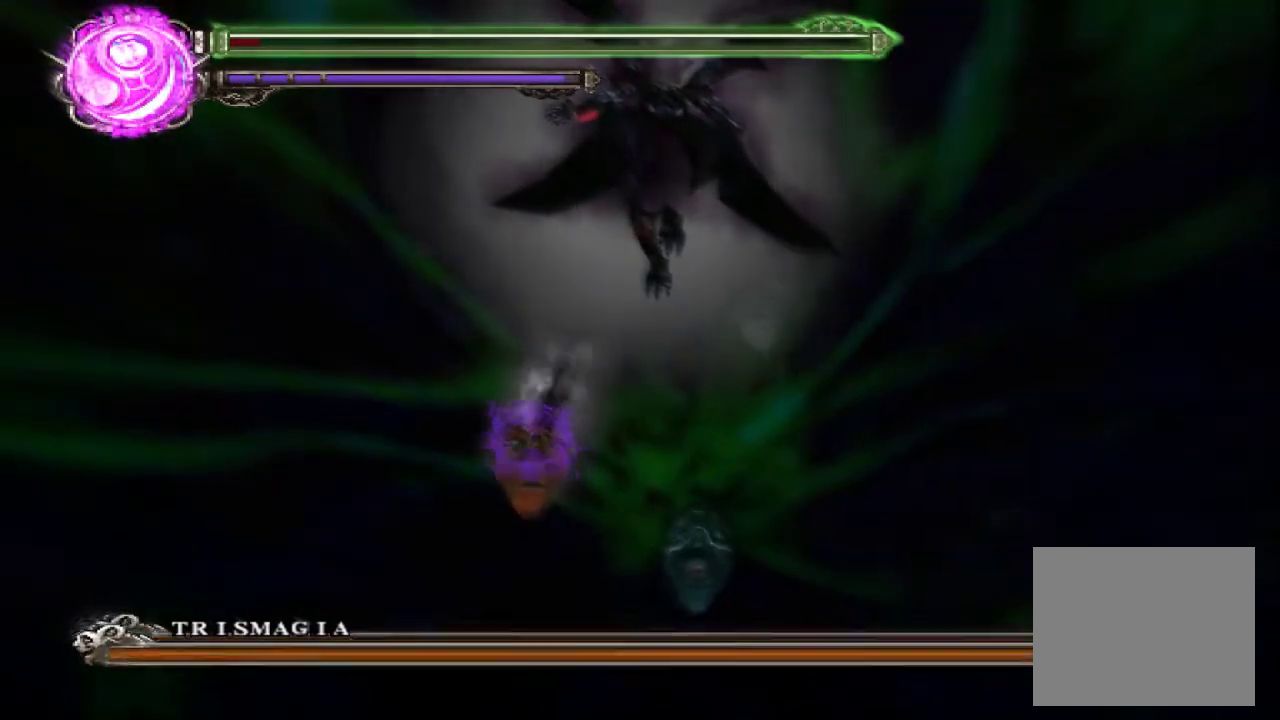
{"buttons": ["R1"], "left_stick": "center"}
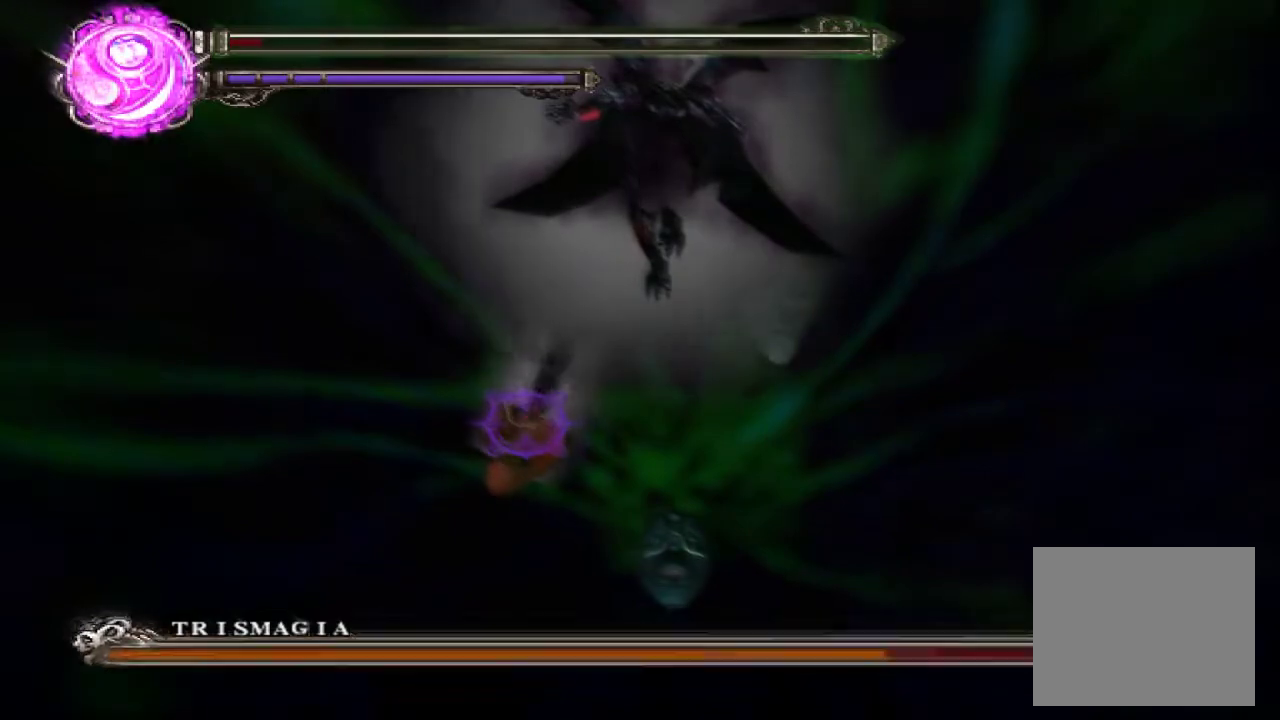
{"buttons": ["R1"], "left_stick": "center", "events": []}
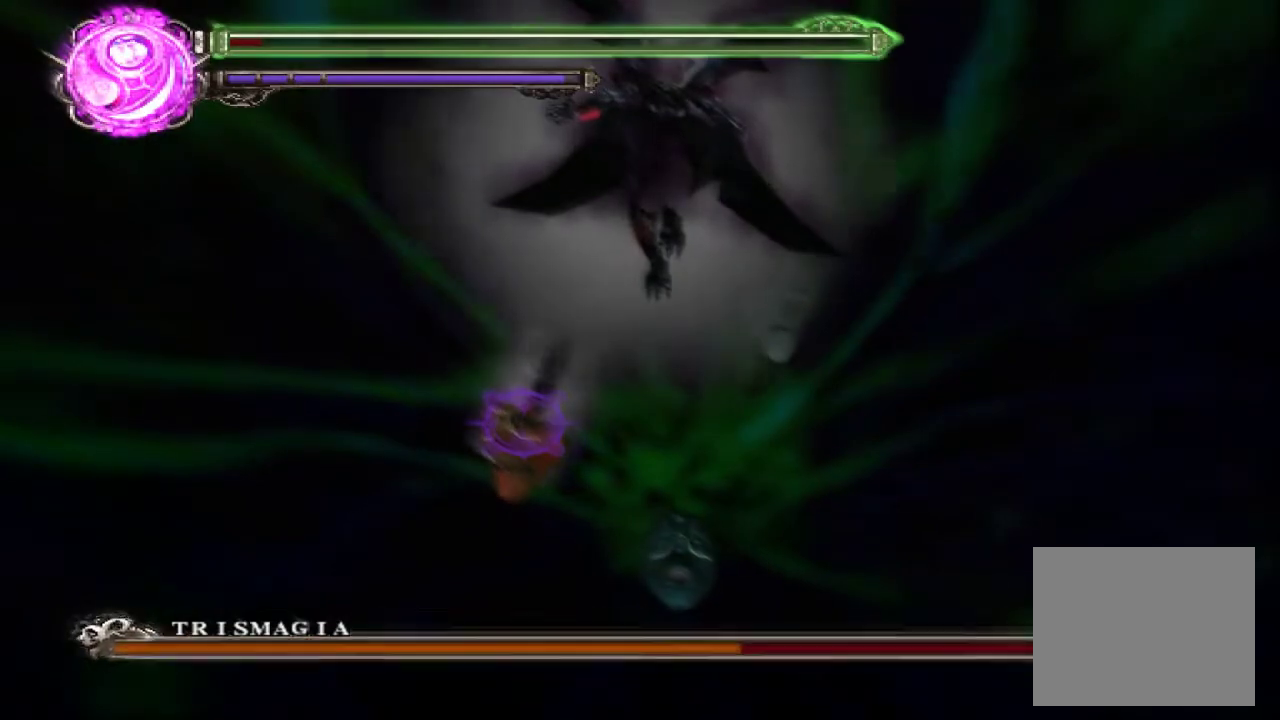
{"buttons": ["R1"], "left_stick": "center", "events": []}
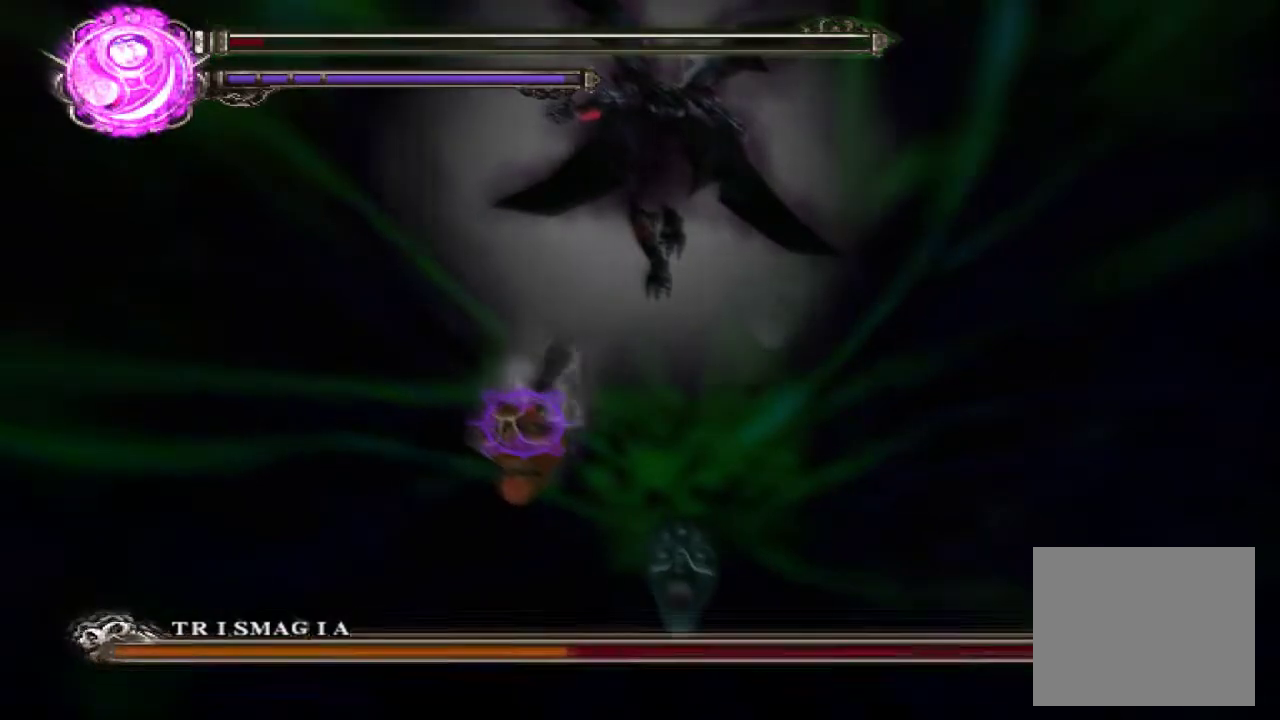
{"buttons": ["R1"], "left_stick": "center", "events": []}
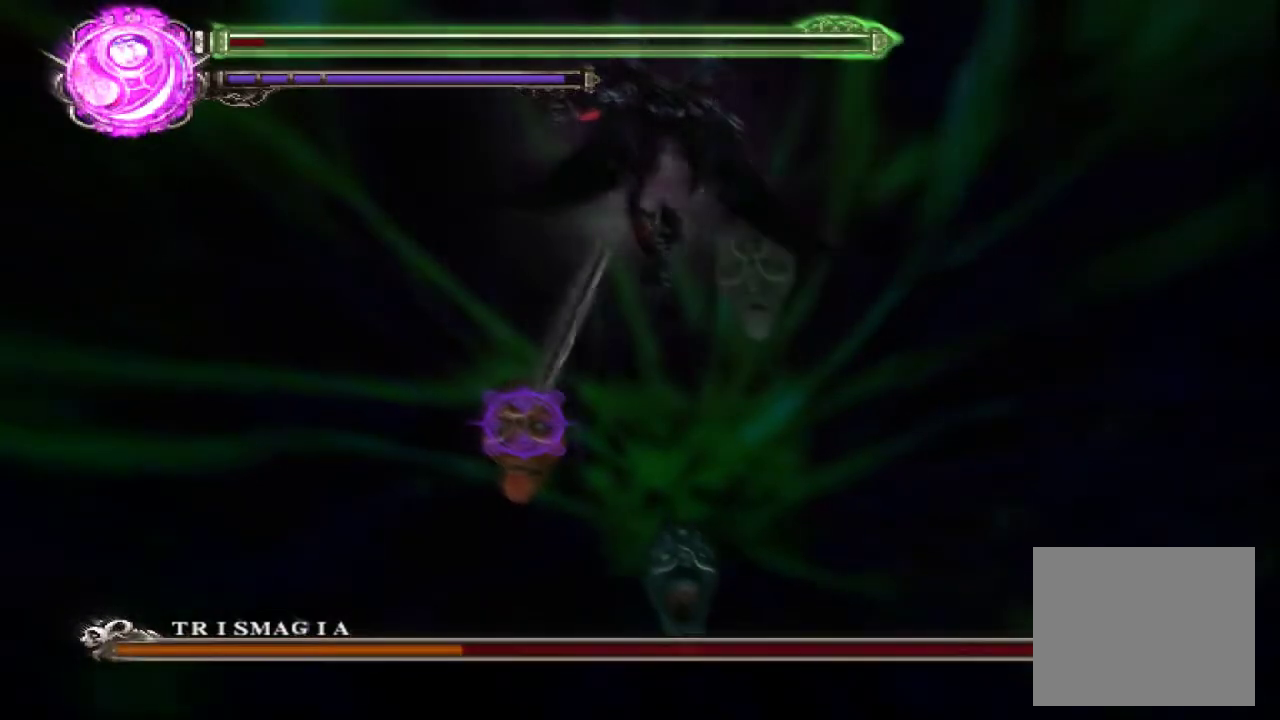
{"buttons": ["R1"], "left_stick": "center", "events": []}
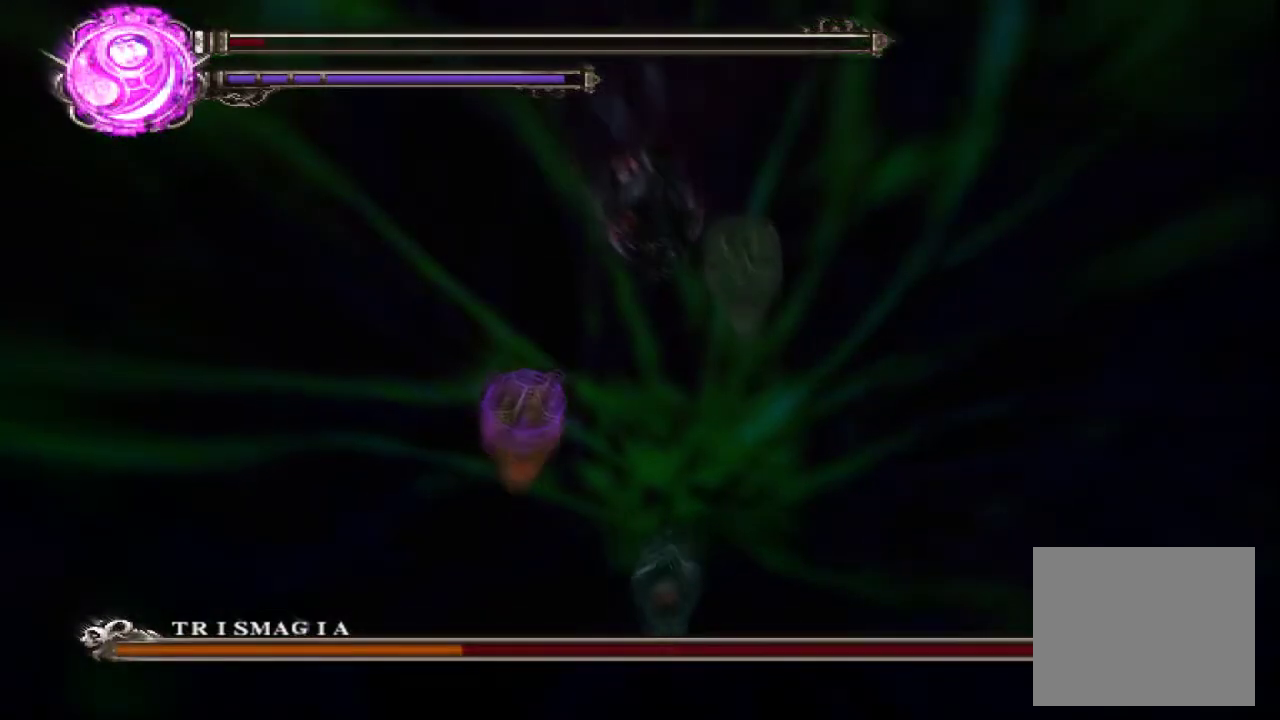
{"buttons": ["R1"], "left_stick": "center", "events": []}
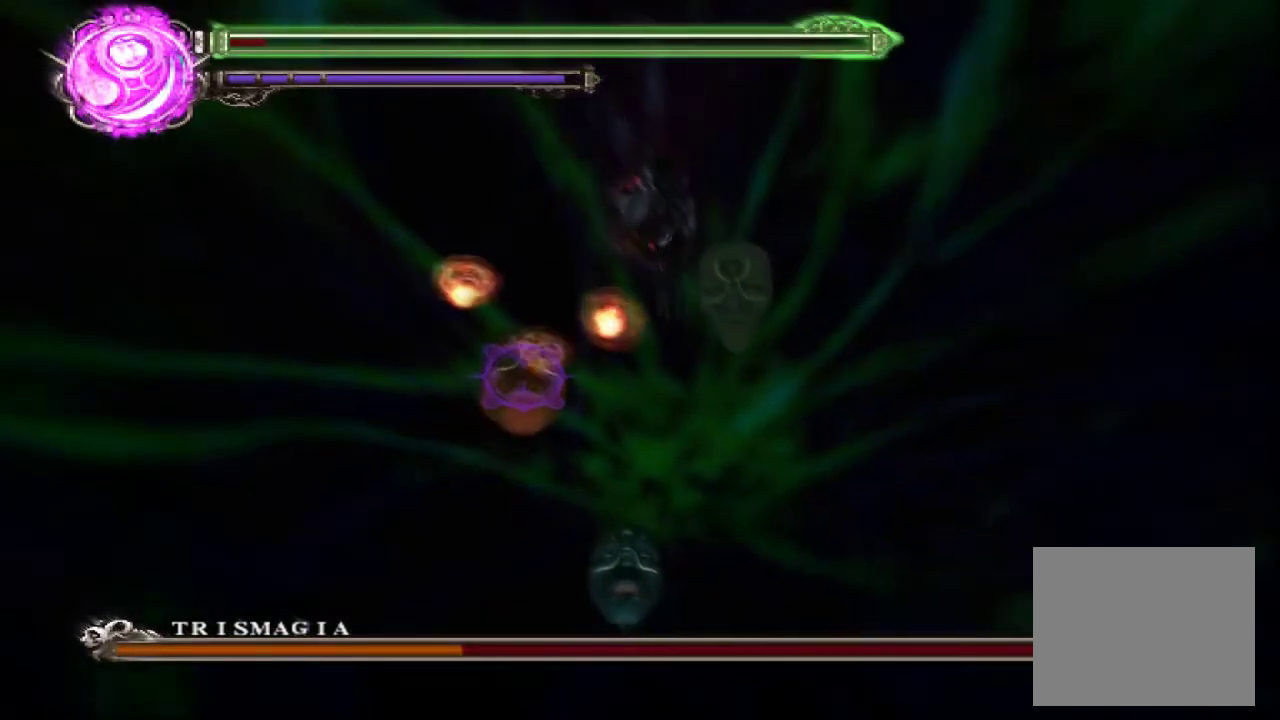
{"buttons": ["SQUARE", "TRIANGLE", "R1"], "left_stick": "center"}
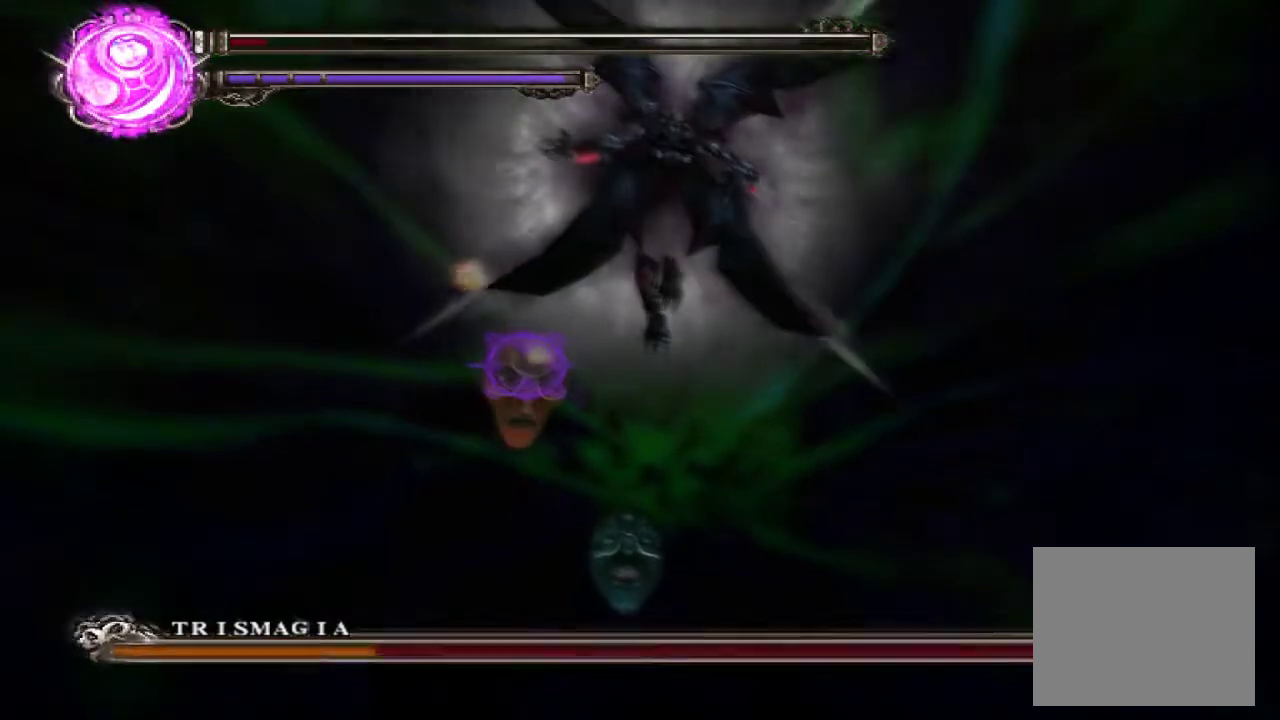
{"buttons": ["SQUARE", "TRIANGLE", "R1"], "left_stick": "center", "events": []}
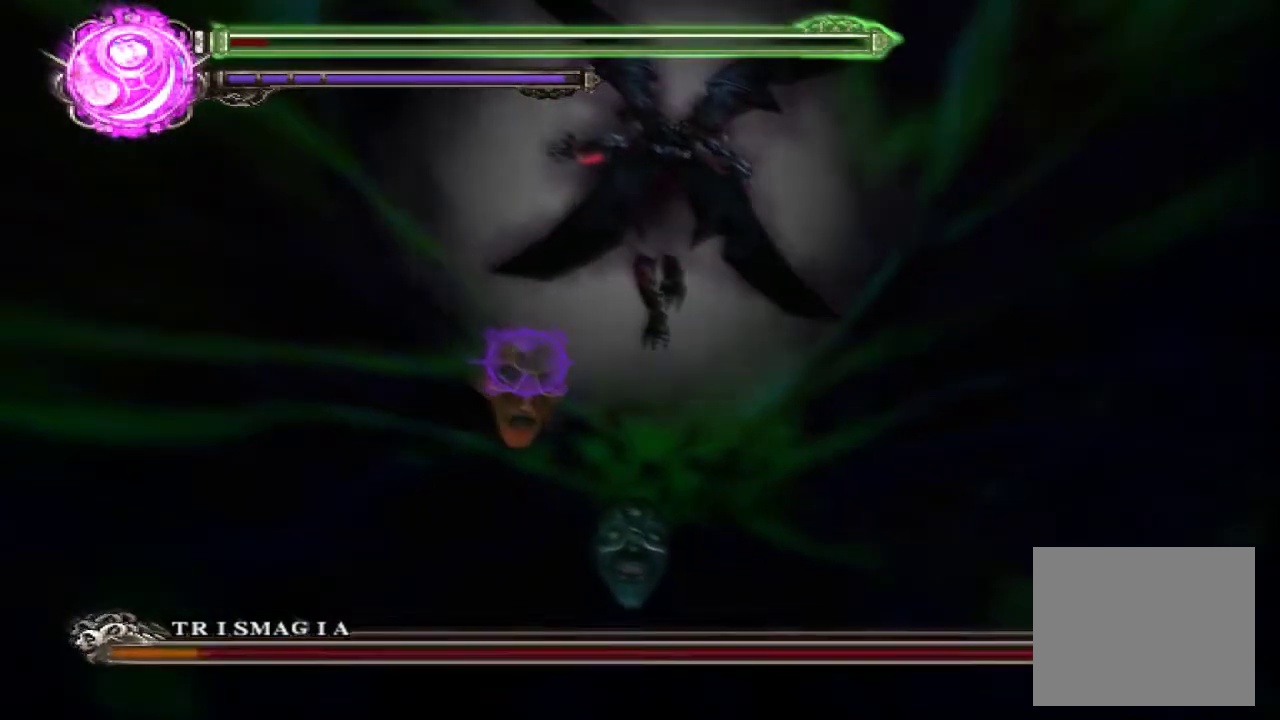
{"buttons": ["SQUARE", "TRIANGLE", "R1"], "left_stick": "center", "events": []}
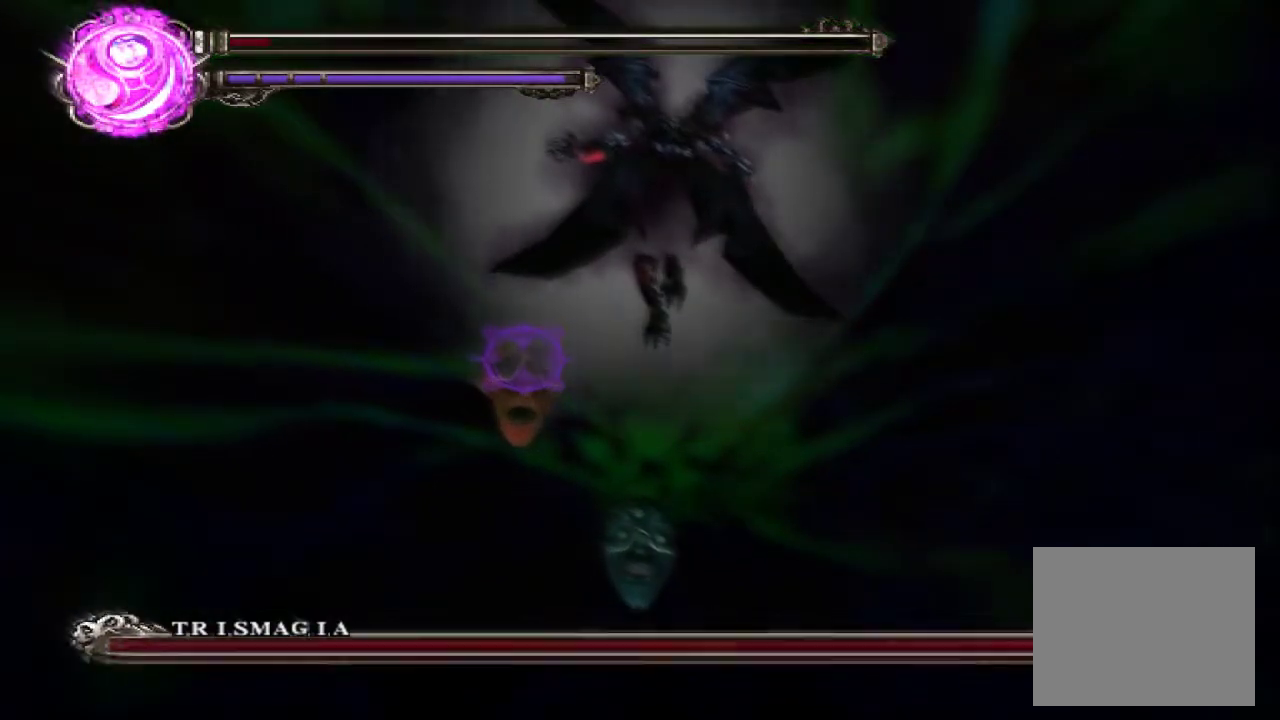
{"buttons": ["TRIANGLE", "R1"], "left_stick": "center"}
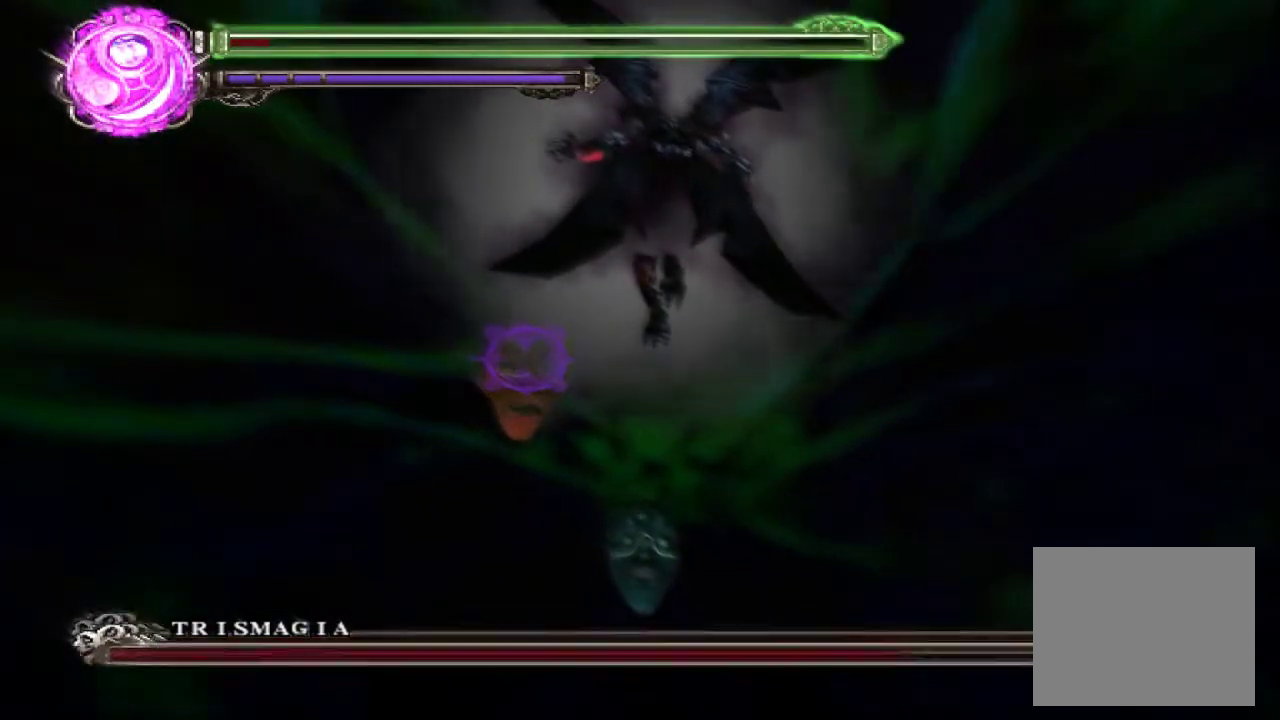
{"buttons": ["TRIANGLE", "R1"], "left_stick": "center", "events": []}
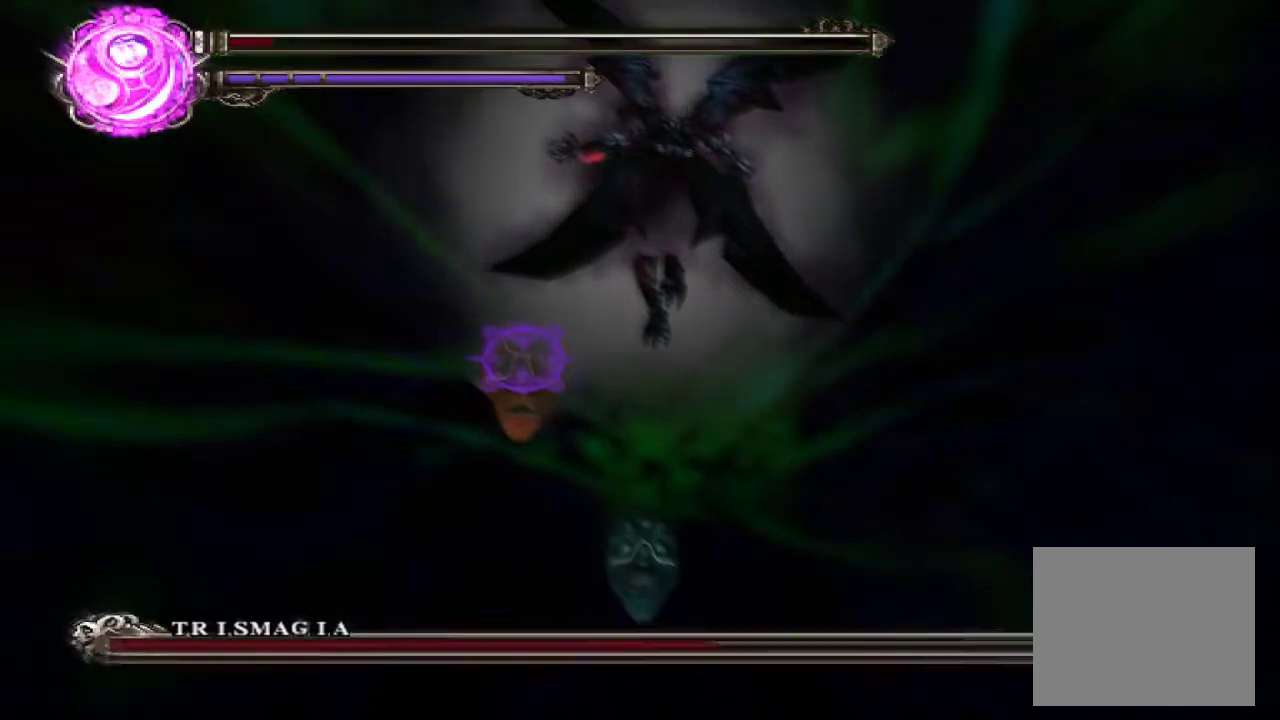
{"buttons": ["R1"], "left_stick": "center"}
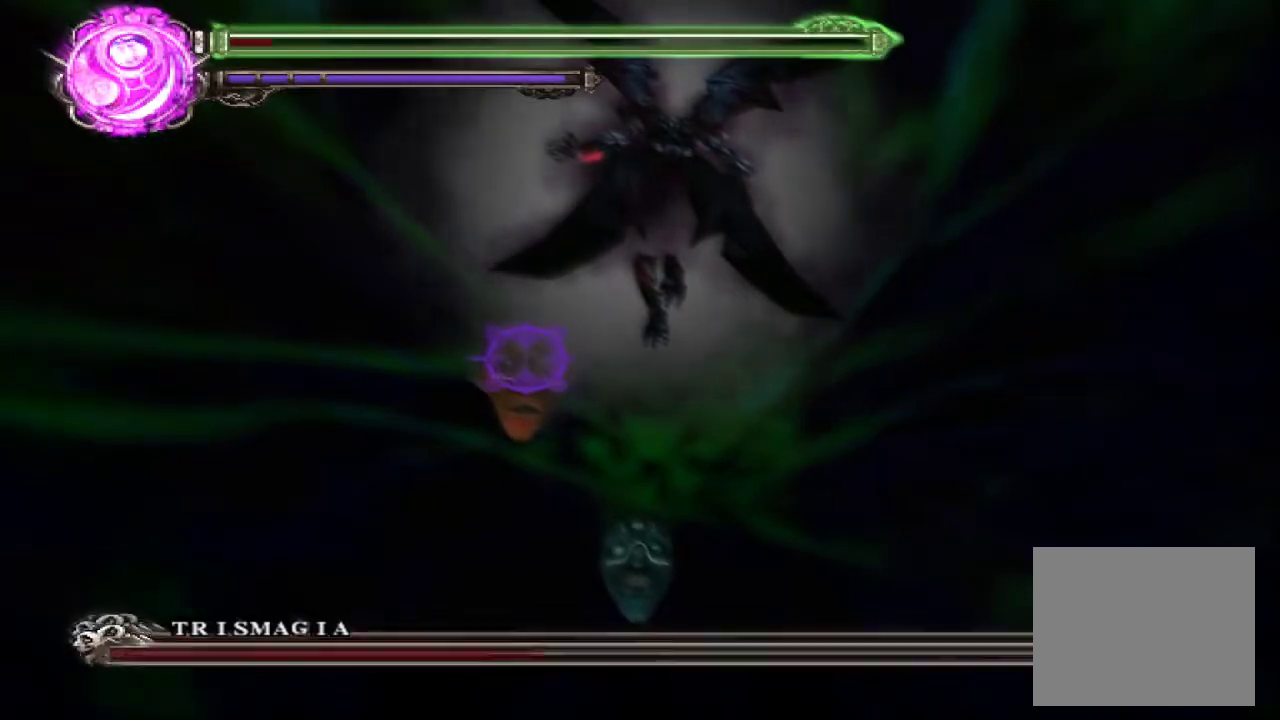
{"buttons": ["SQUARE", "TRIANGLE", "R1"], "left_stick": "center"}
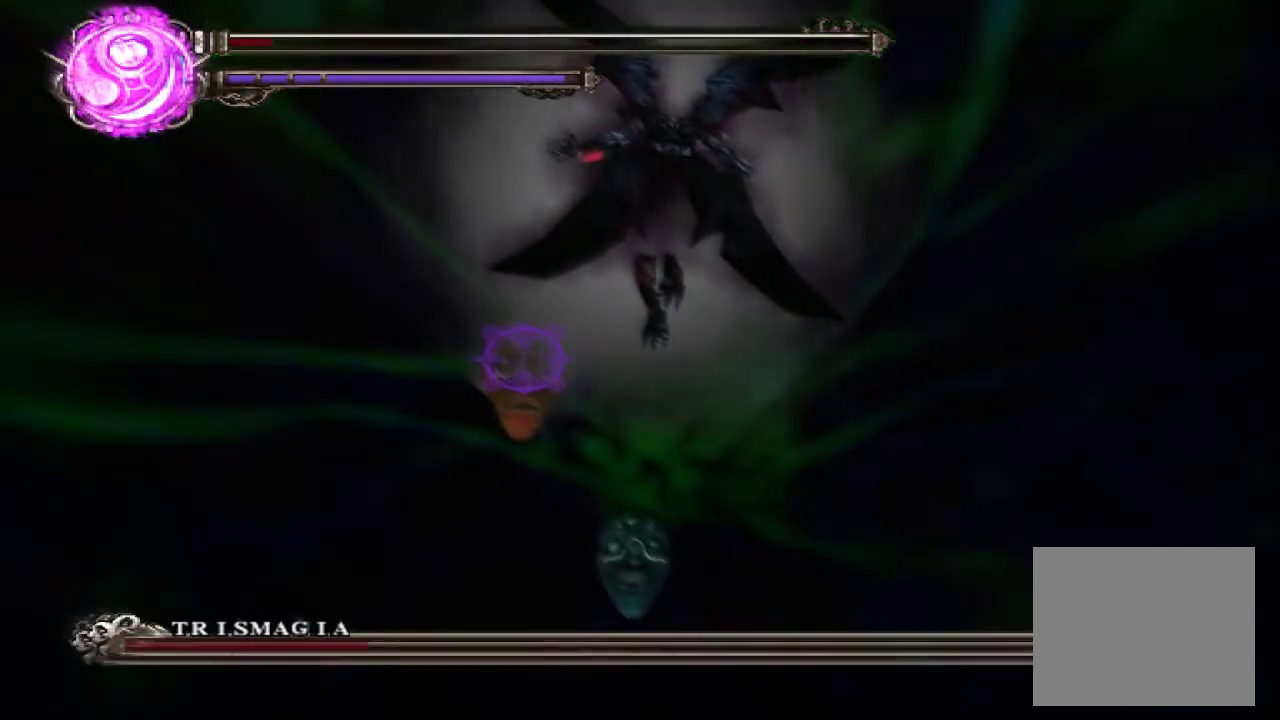
{"buttons": ["R1"], "left_stick": "center"}
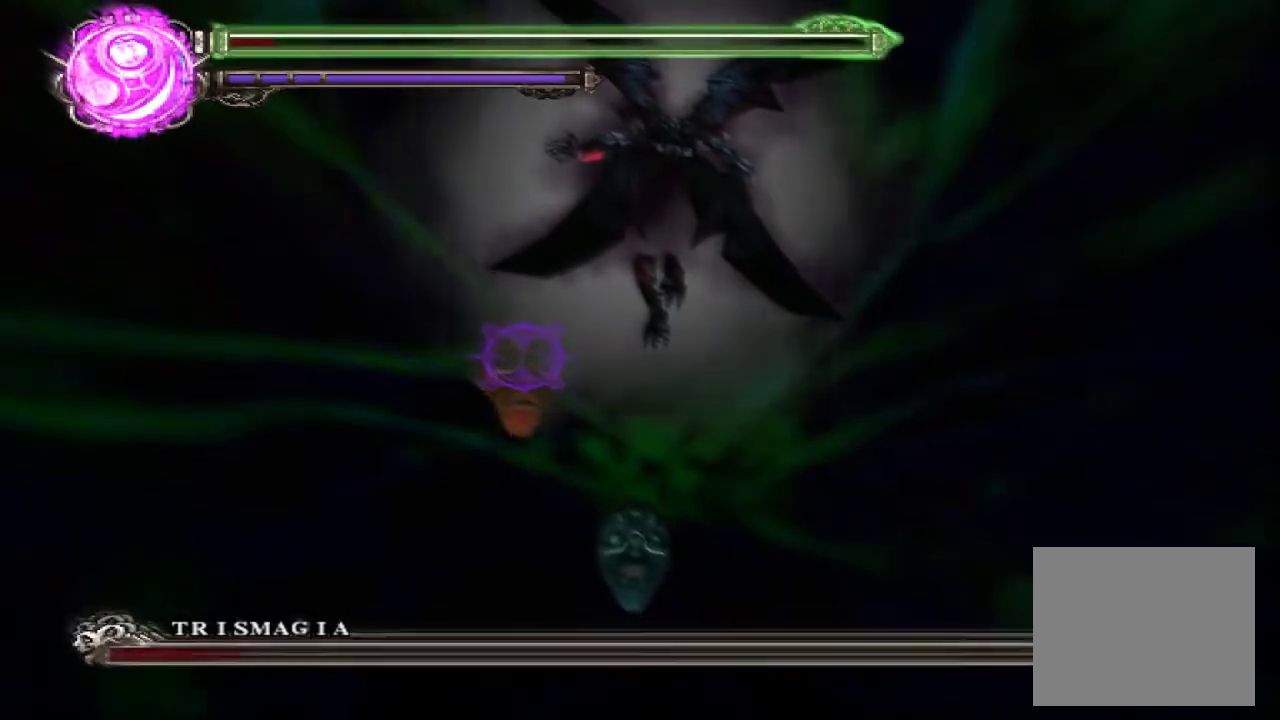
{"buttons": ["R1"], "left_stick": "center", "events": []}
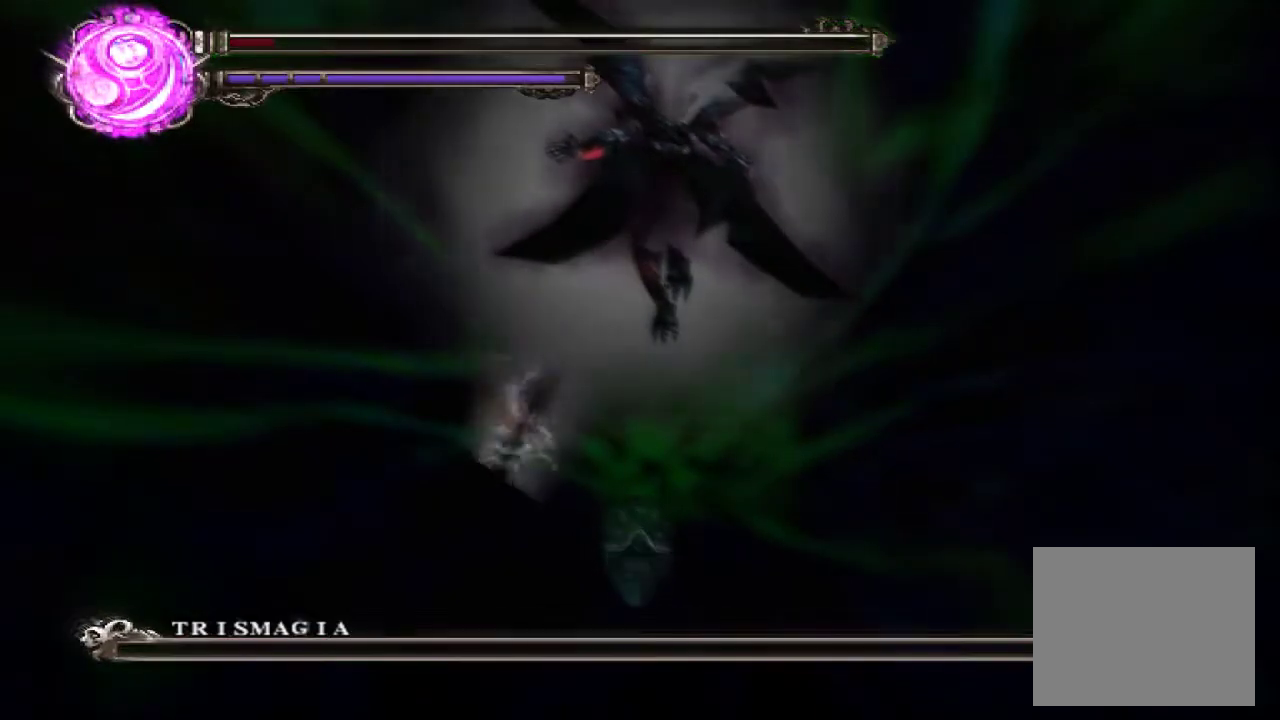
{"buttons": ["SQUARE", "TRIANGLE", "R1"], "left_stick": "center"}
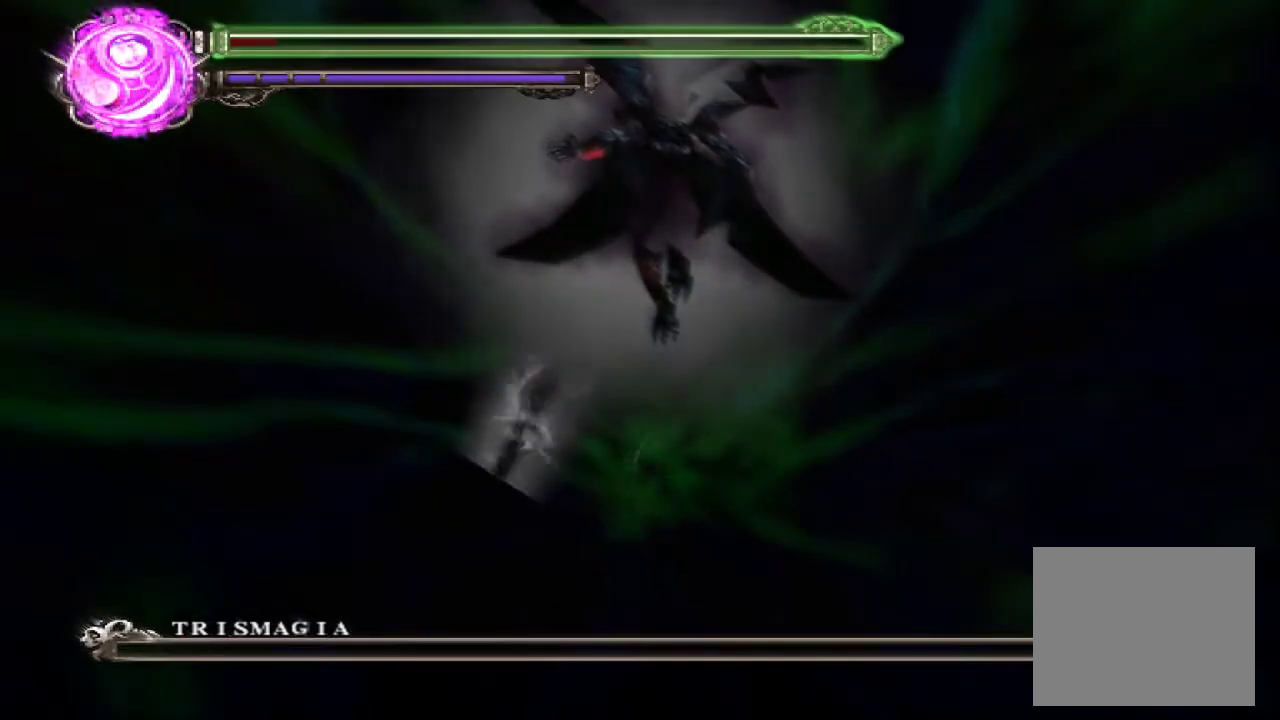
{"buttons": ["R1"], "left_stick": "center"}
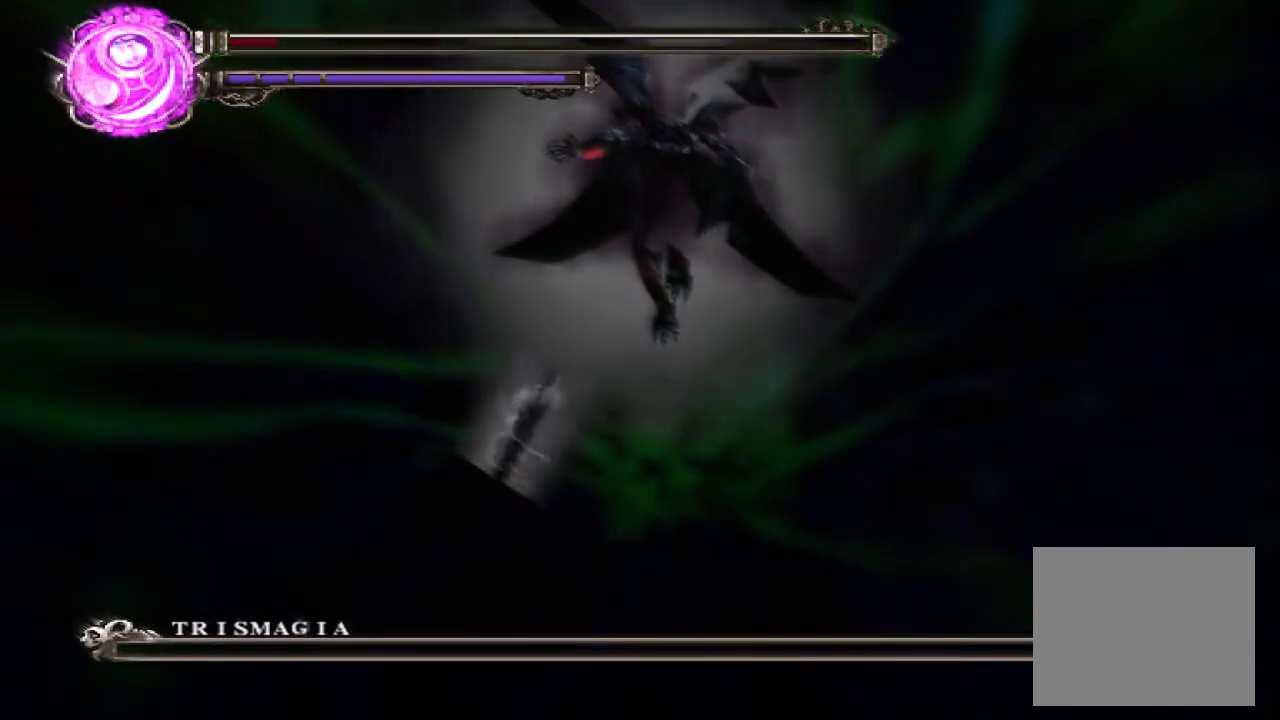
{"buttons": ["SQUARE", "TRIANGLE", "R1"], "left_stick": "center"}
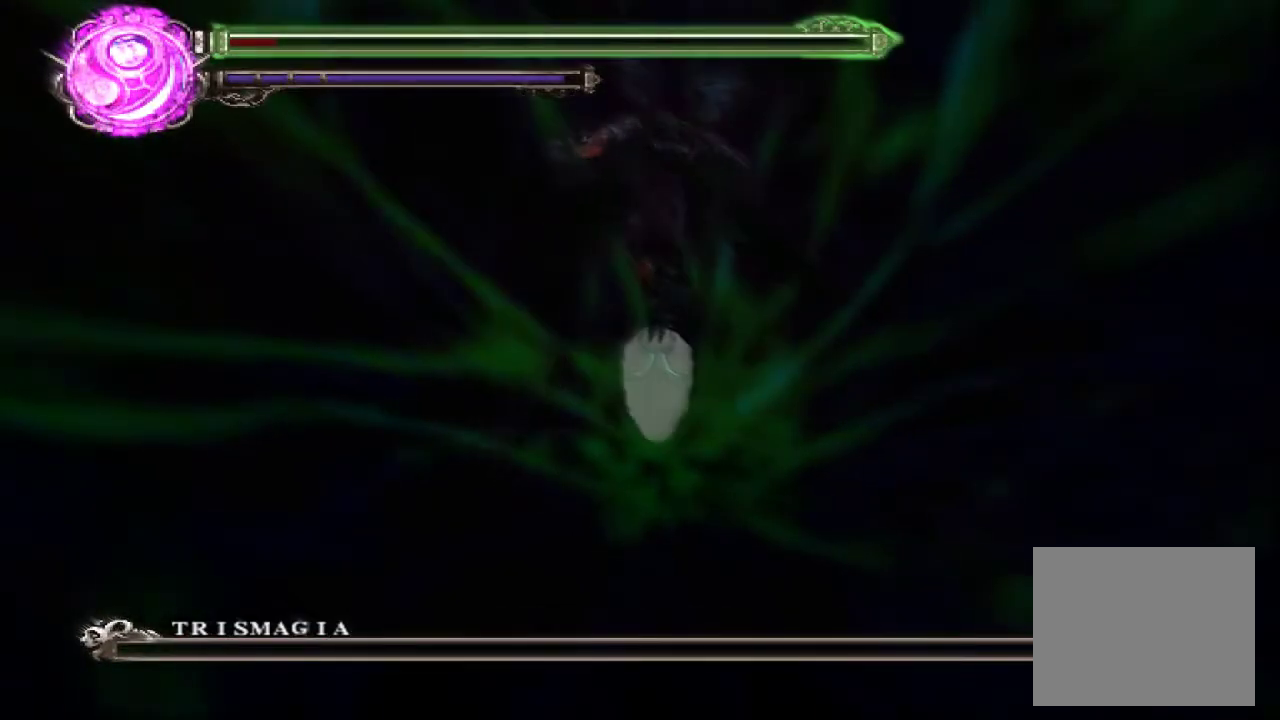
{"buttons": ["R1"], "left_stick": "center"}
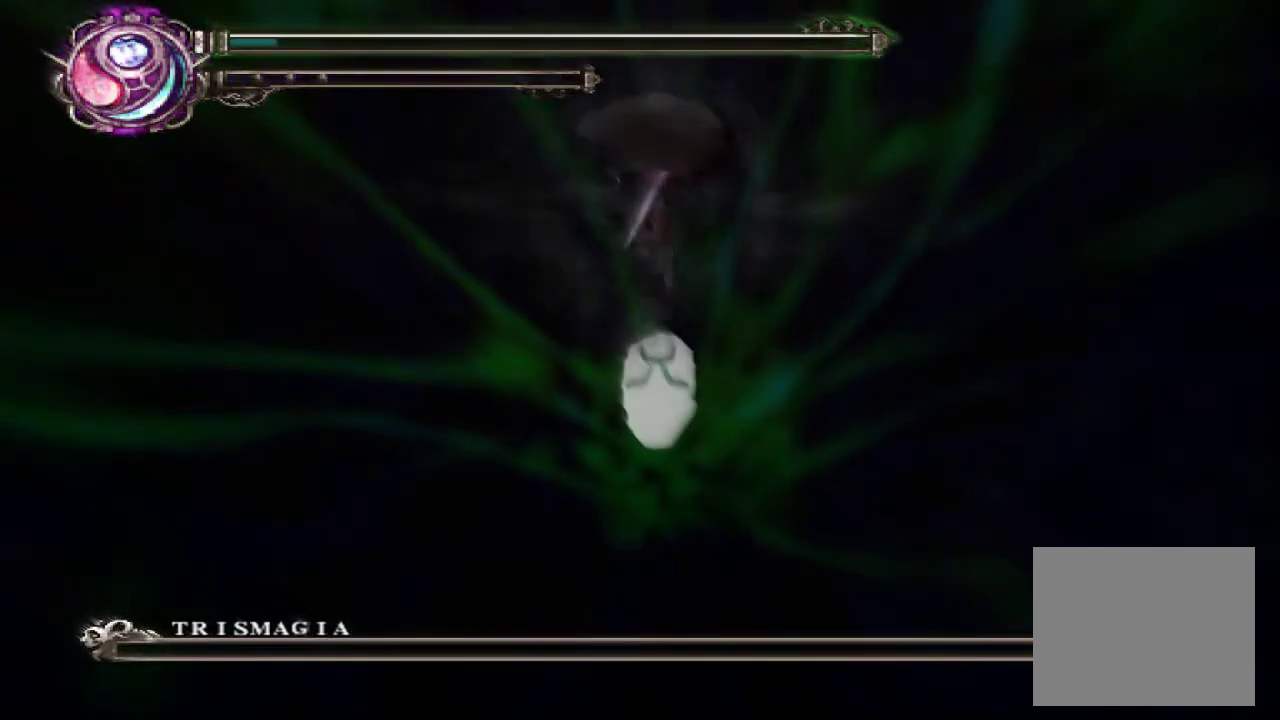
{"buttons": ["R1"], "left_stick": "center", "events": []}